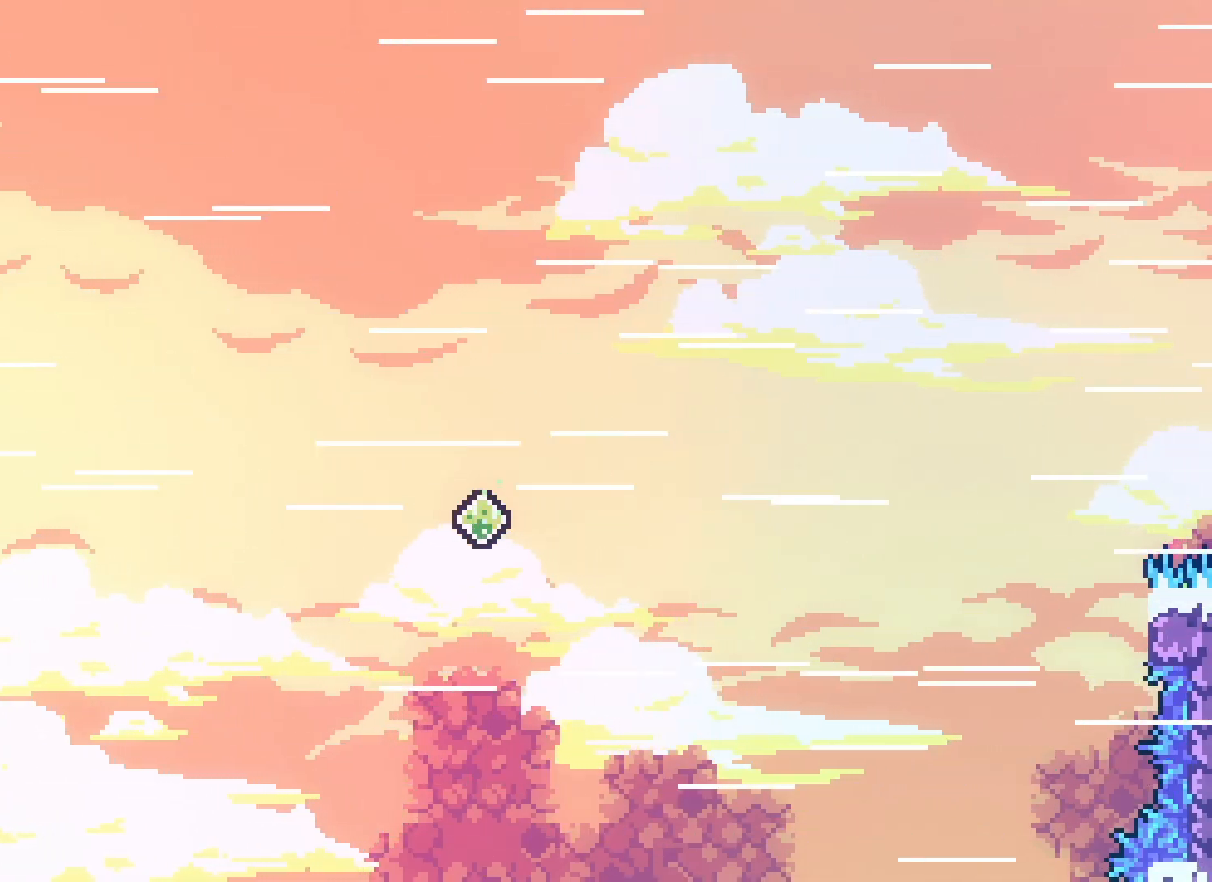
Gameplay with keyboard; each line is a JSON object with the keys held at the frame after it. "events" lists presses ("down") and releases ("up") of "climb", "climb2", "dash", "demo", "down", "grab", "jump", "jump2", "left", "pause", "right" and "up" between this image and that frame as [ms after this image, input, new state], when the widget could be followed in between. No other keys are recorded. Mouse input is not recorded. Key names are as the overlay labels them; some are game actions (e.g. jump) rather than physical keys.
{"keys": ["grab"], "events": []}
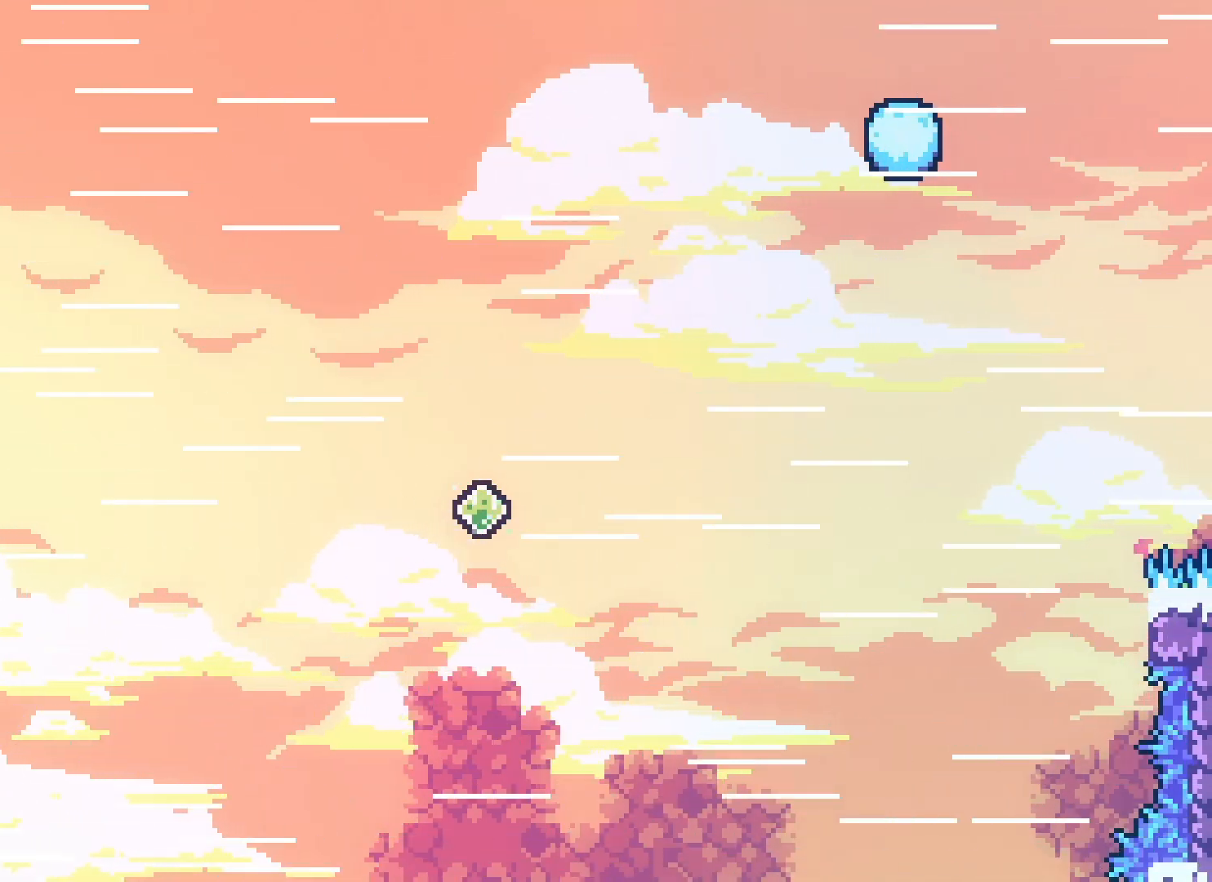
{"keys": ["grab"], "events": []}
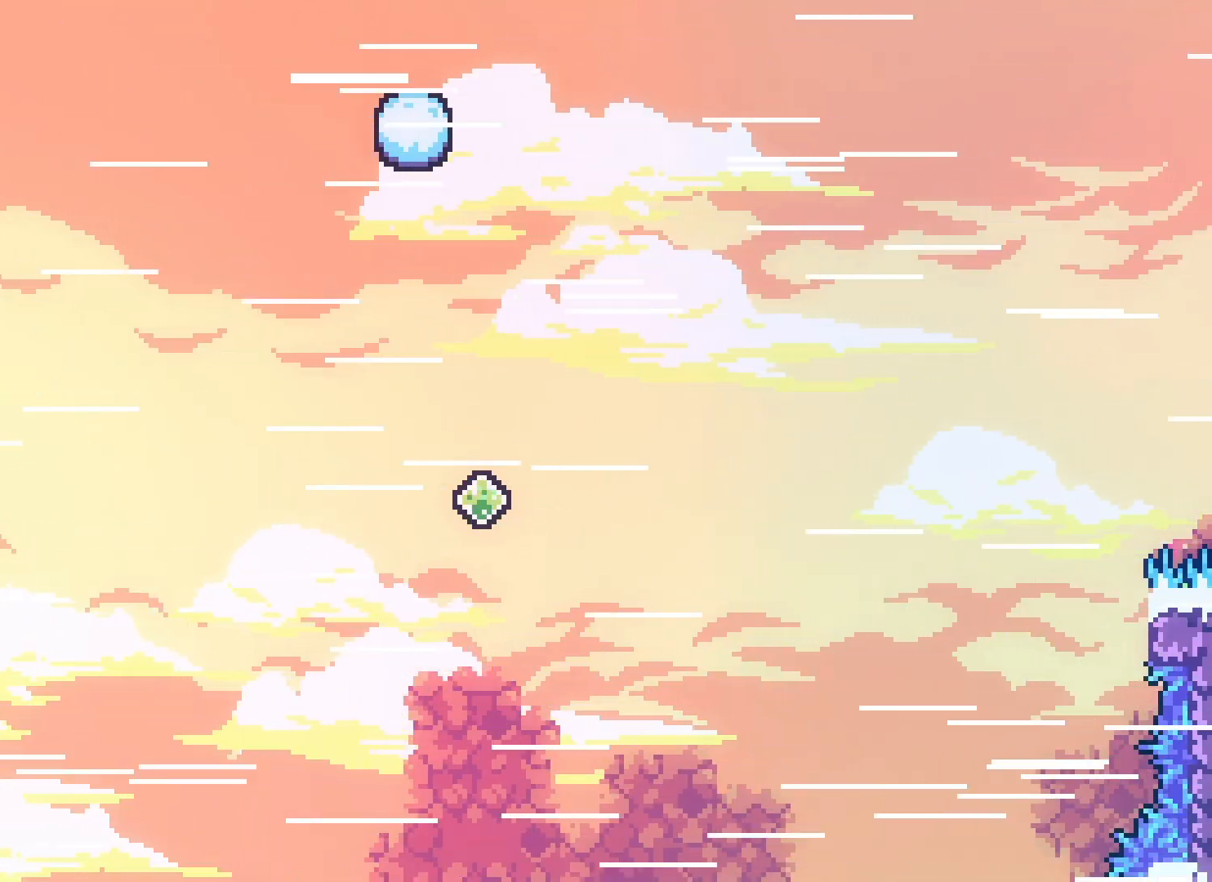
{"keys": ["grab"], "events": [[83, "up", "down"], [333, "up", "up"]]}
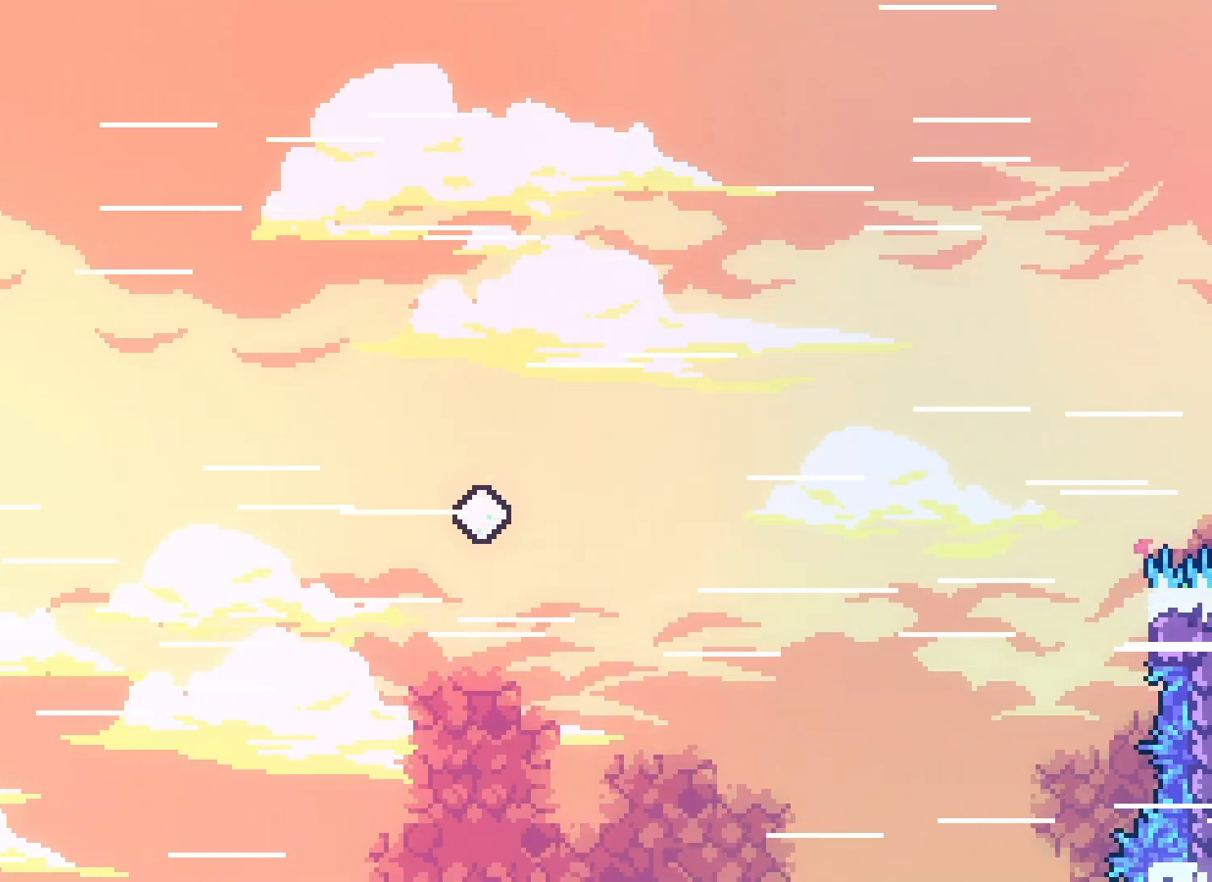
{"keys": [], "events": [[283, "grab", "up"]]}
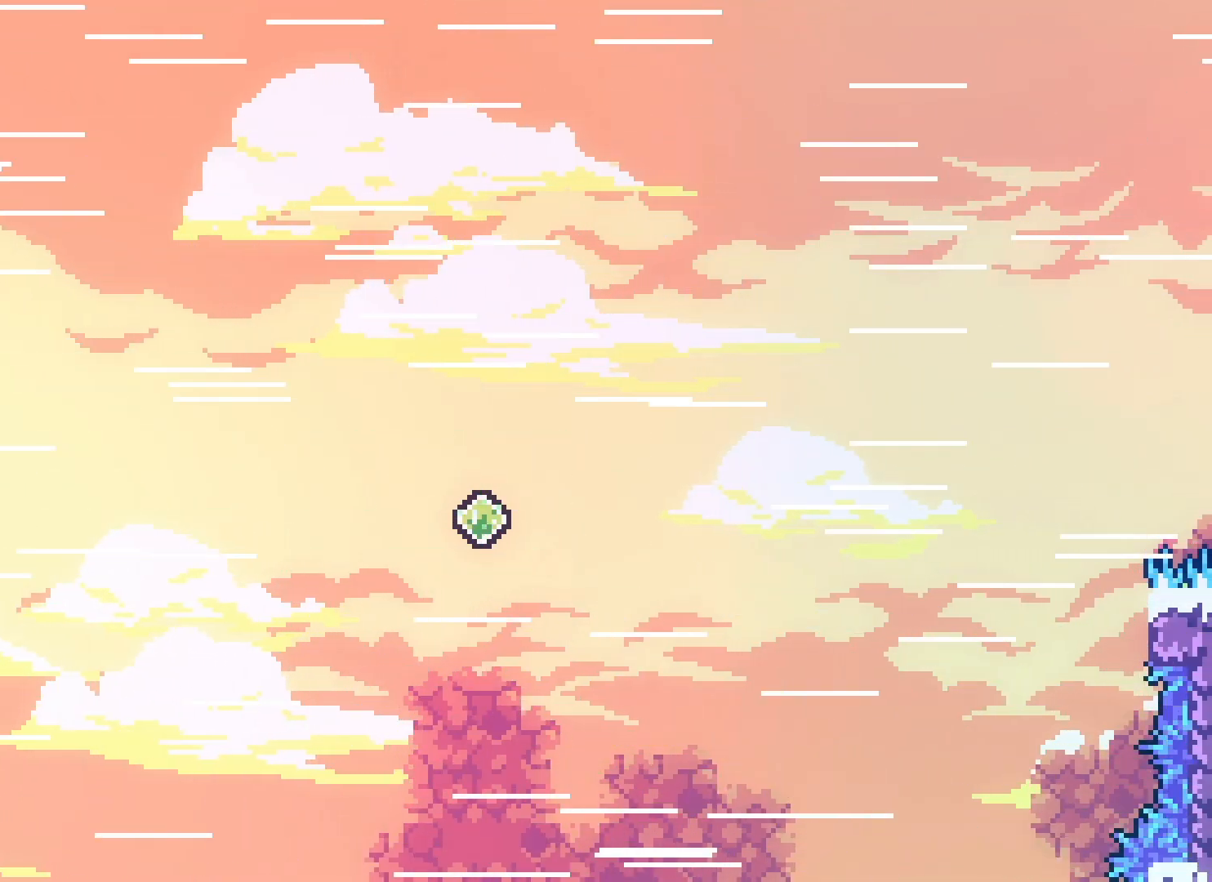
{"keys": ["grab"], "events": [[250, "grab", "down"]]}
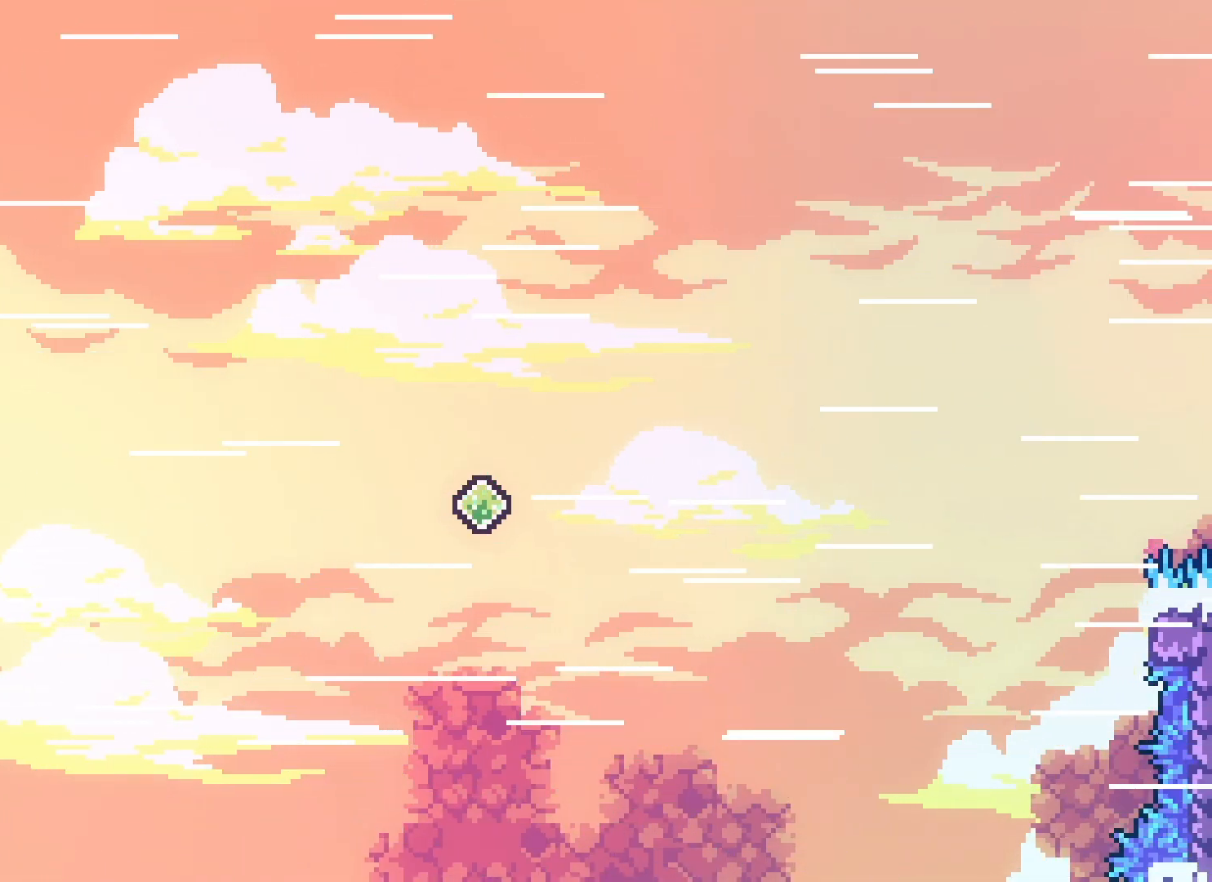
{"keys": ["grab", "right"], "events": [[250, "right", "down"]]}
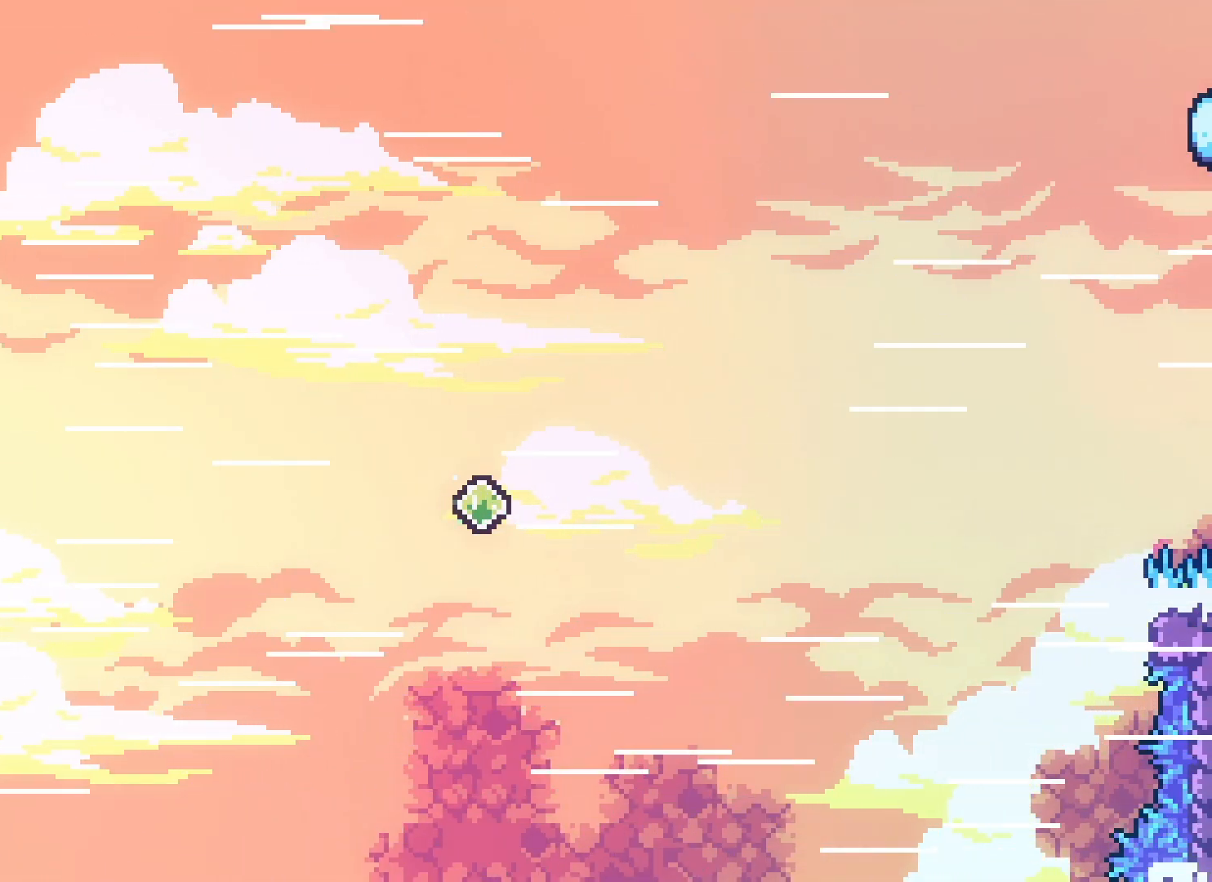
{"keys": ["grab", "jump2", "right"], "events": [[467, "jump2", "down"]]}
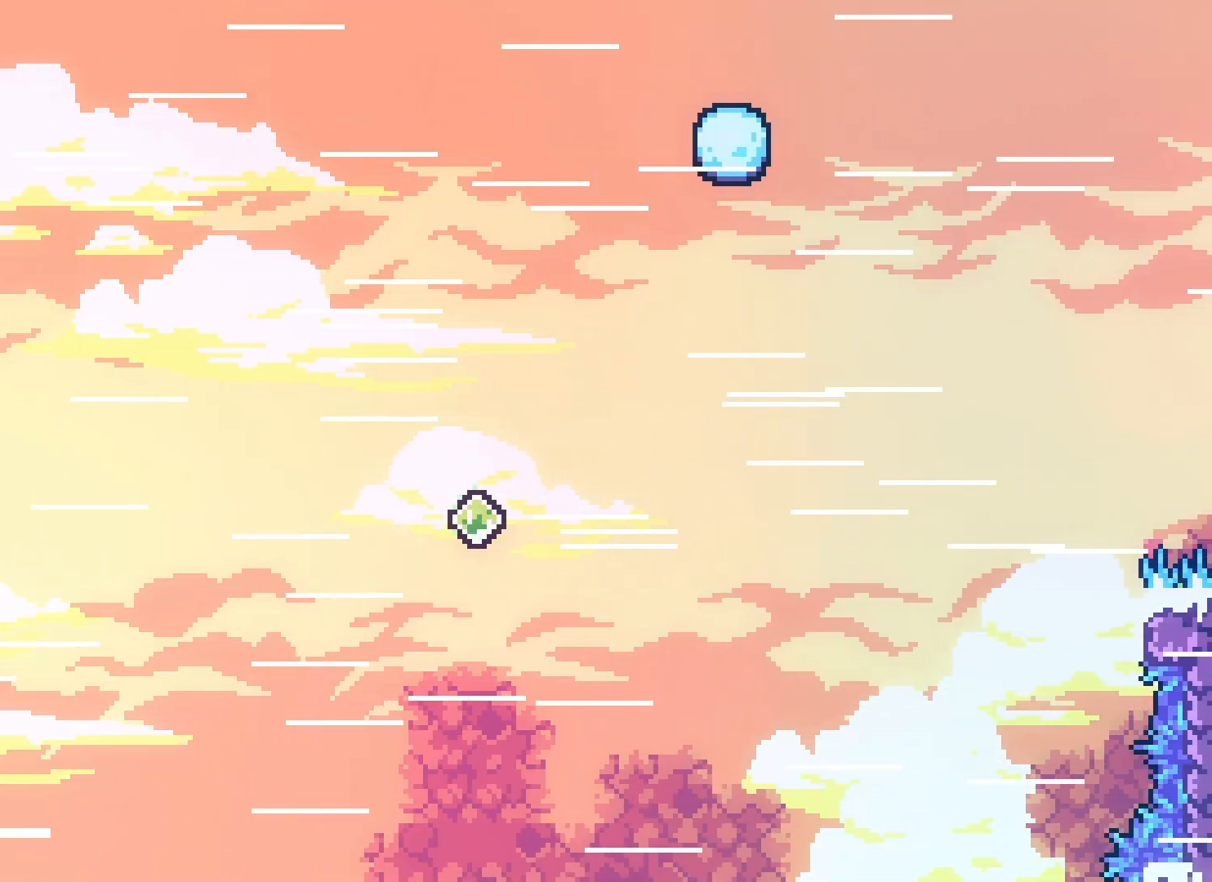
{"keys": ["jump2", "right"], "events": [[83, "grab", "up"]]}
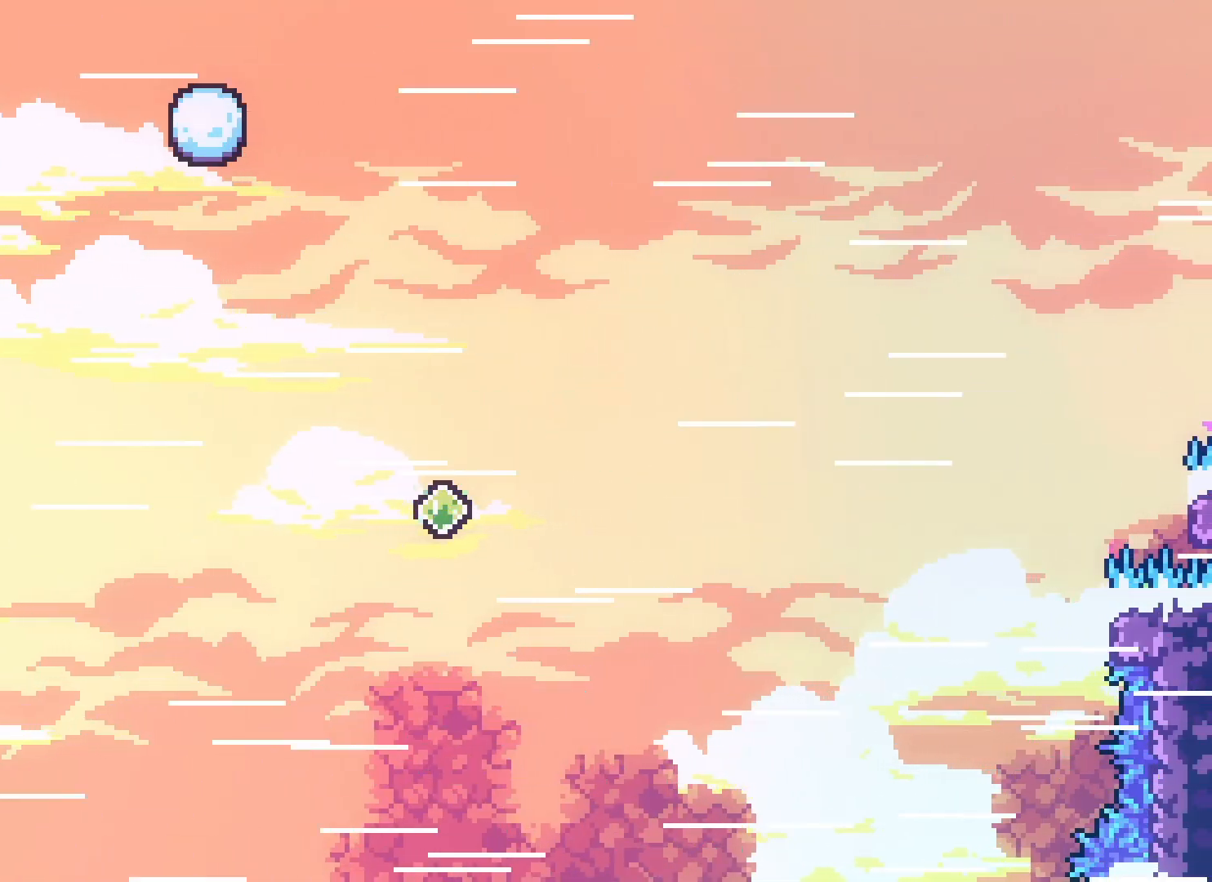
{"keys": ["jump2", "right"], "events": [[33, "dash", "down"], [167, "dash", "up"]]}
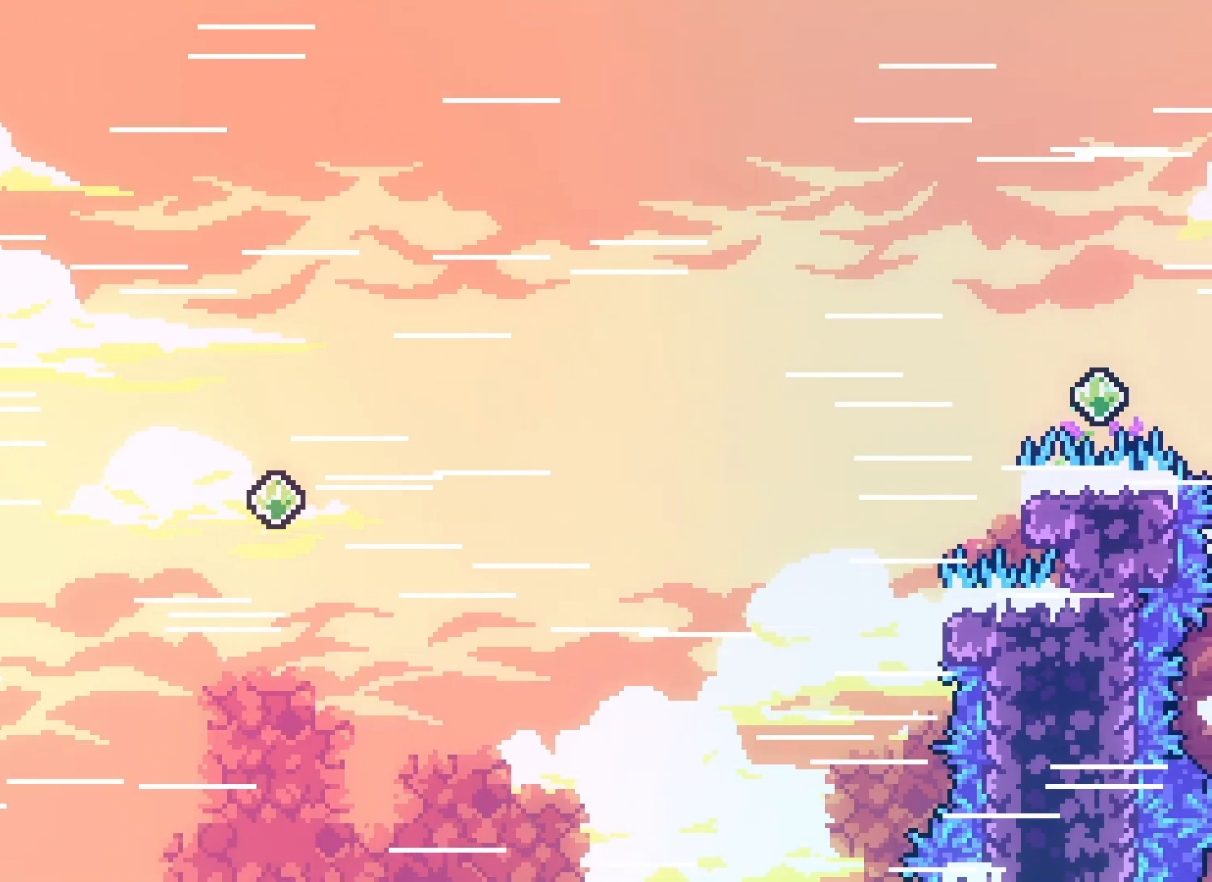
{"keys": ["jump2", "right"], "events": []}
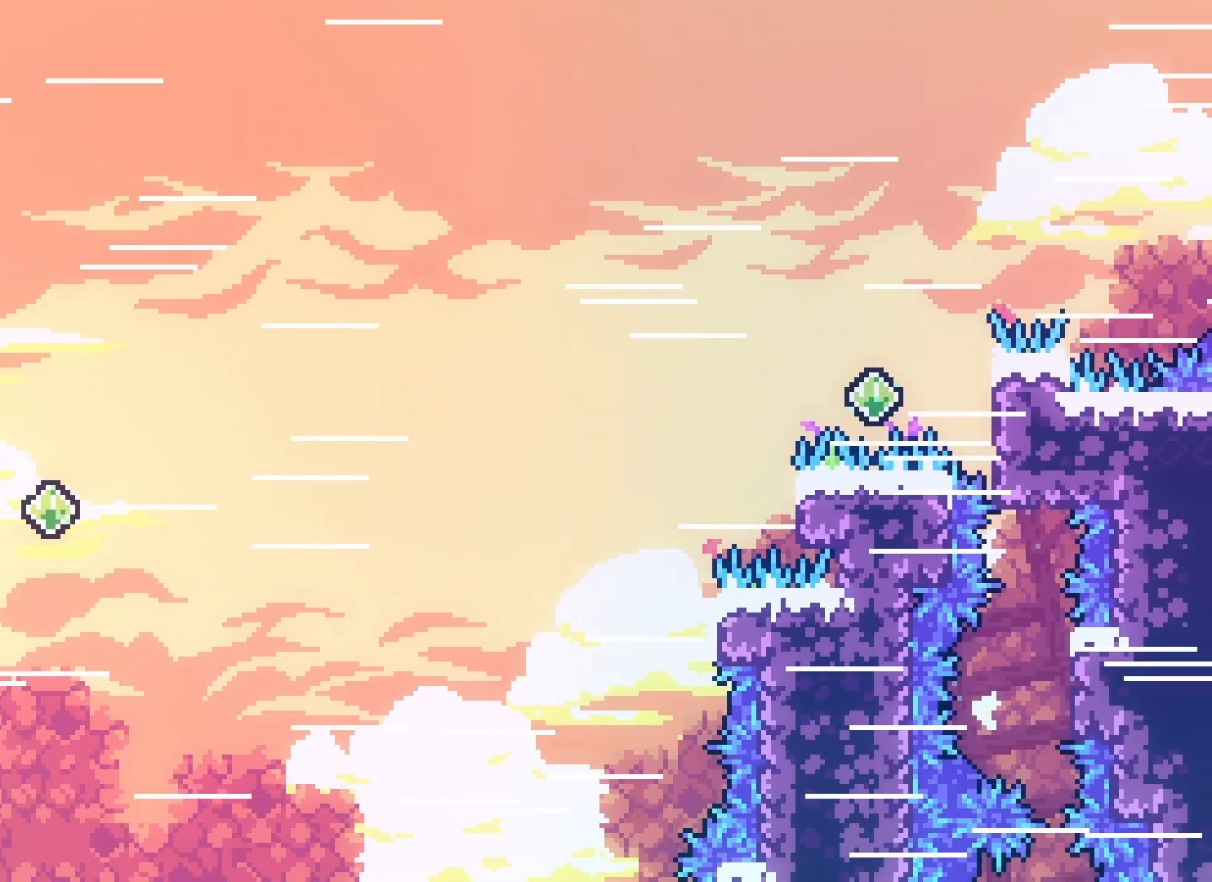
{"keys": ["jump2", "right"], "events": []}
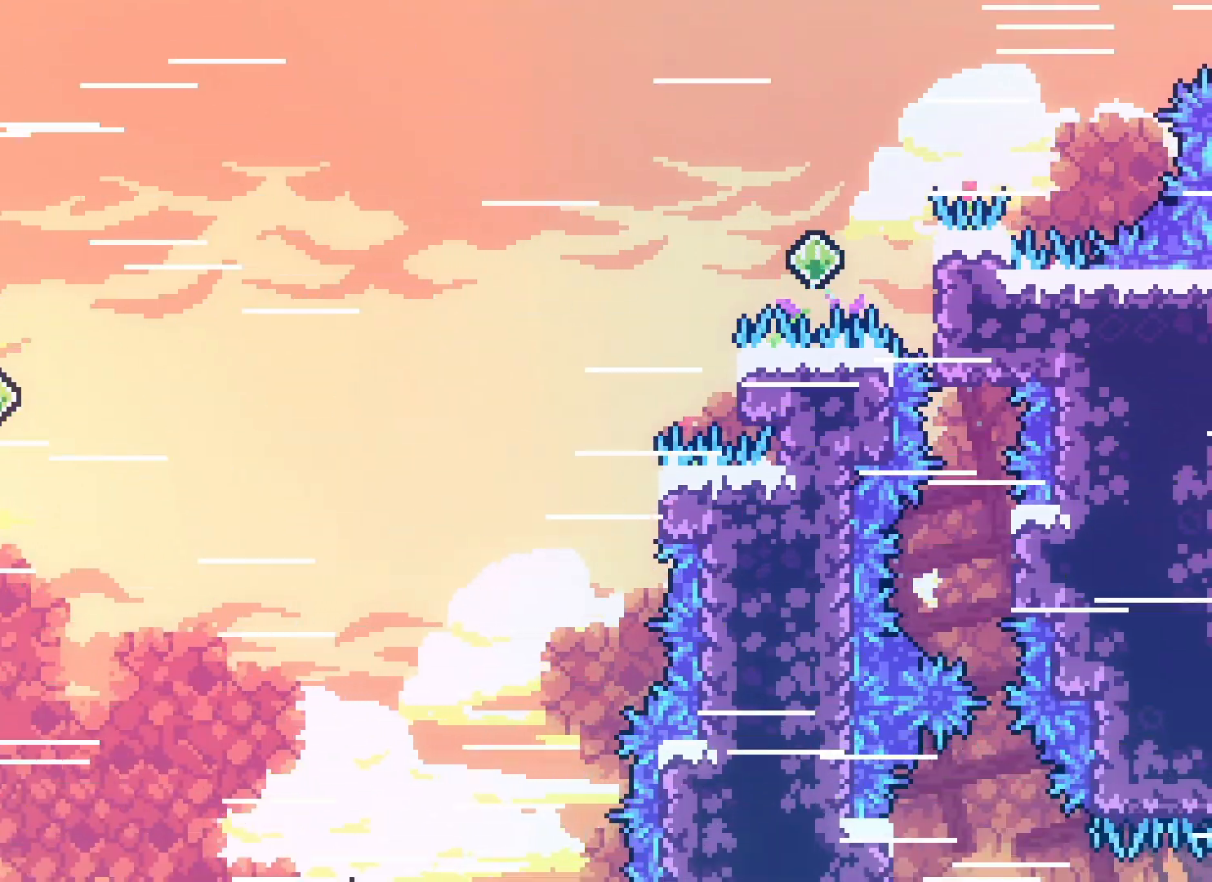
{"keys": ["jump2", "right", "up"], "events": [[217, "dash", "down"], [217, "up", "down"], [350, "dash", "up"]]}
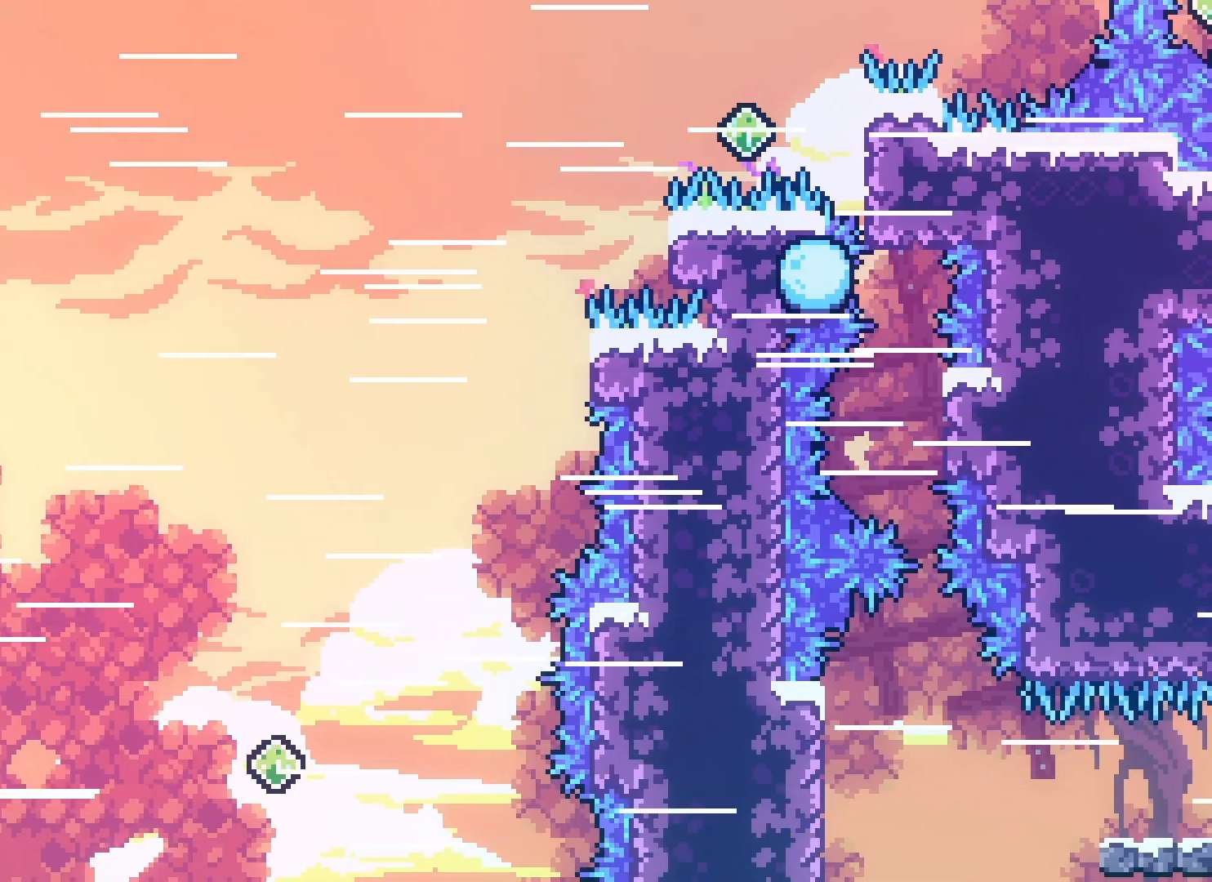
{"keys": ["jump2", "right"], "events": [[117, "dash", "down"], [233, "dash", "up"], [417, "up", "up"]]}
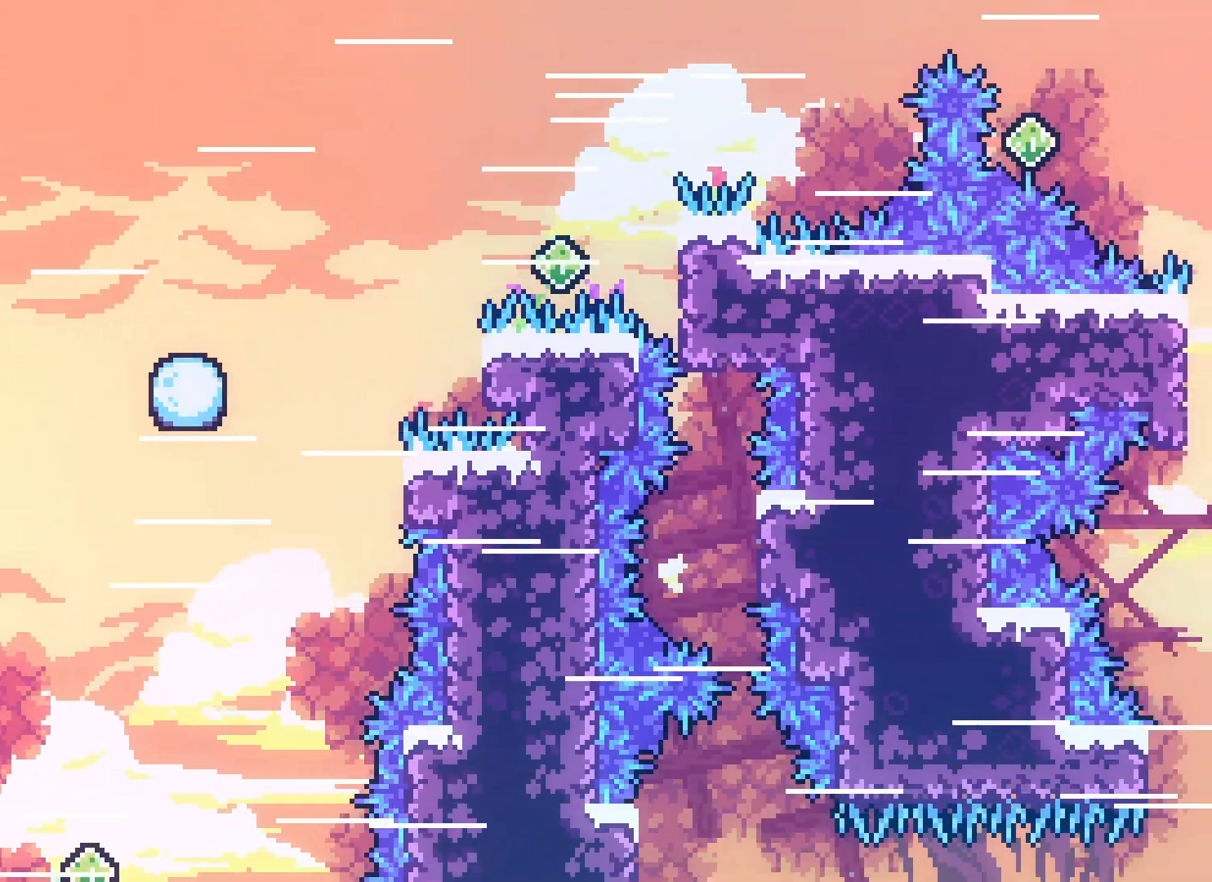
{"keys": ["jump2", "right"], "events": []}
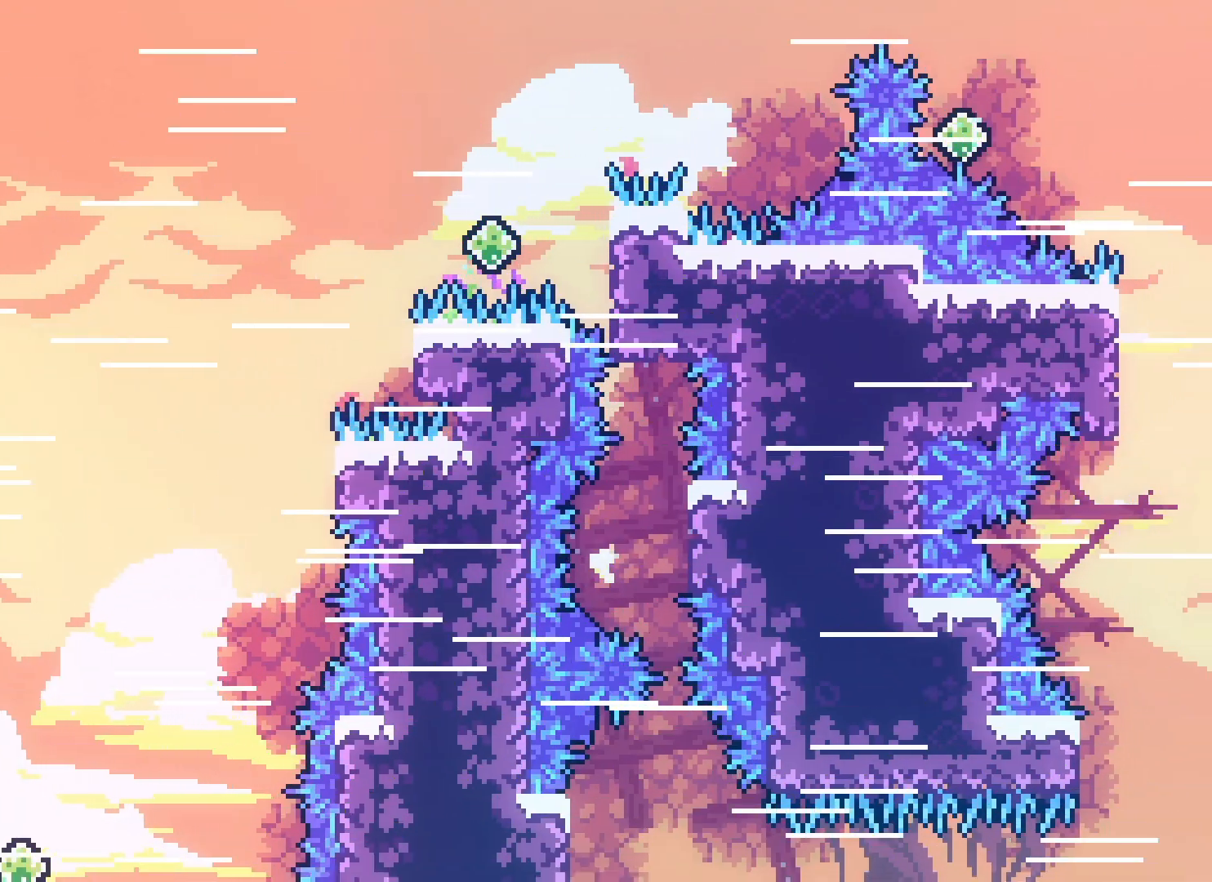
{"keys": ["jump2", "right"], "events": []}
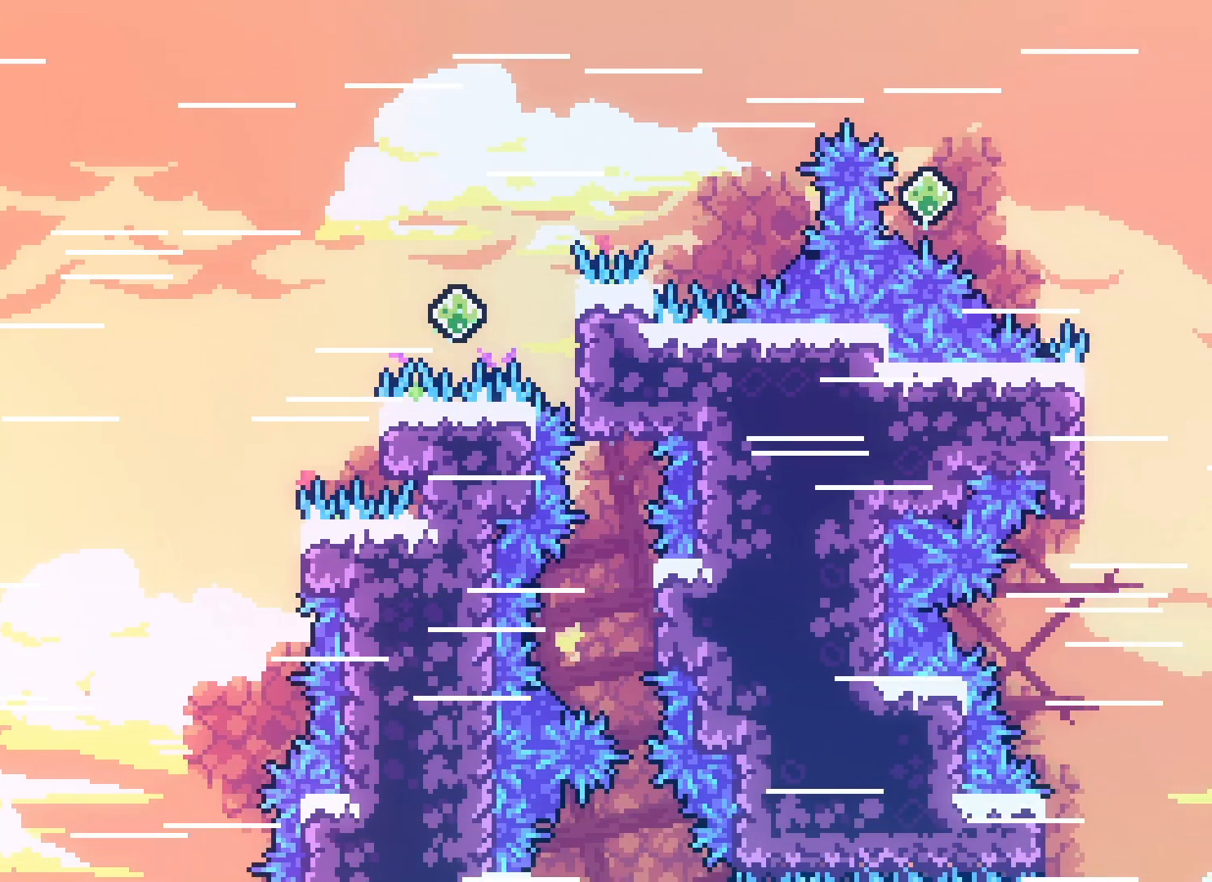
{"keys": ["jump2", "right"], "events": [[150, "down", "down"], [350, "down", "up"]]}
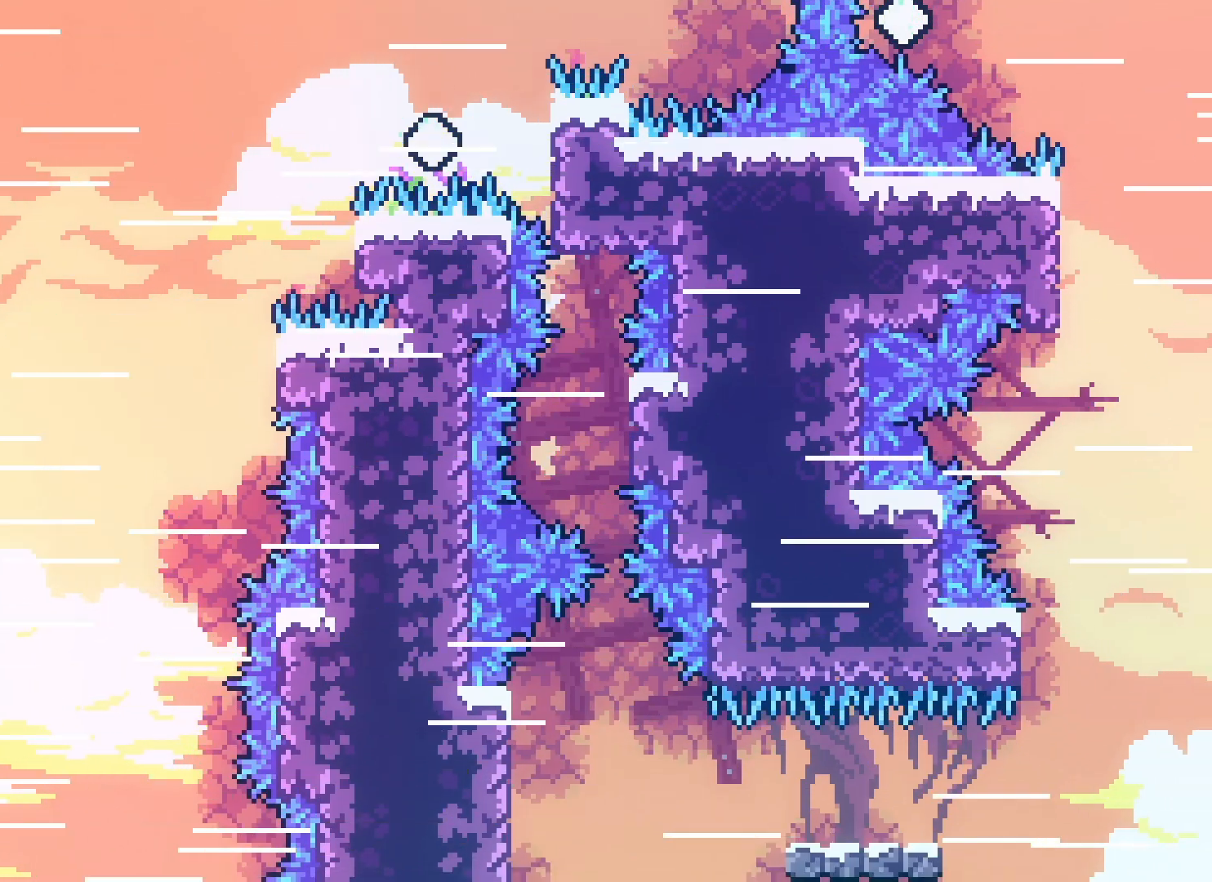
{"keys": ["dash", "jump2", "right", "up"], "events": [[350, "up", "down"], [383, "dash", "down"]]}
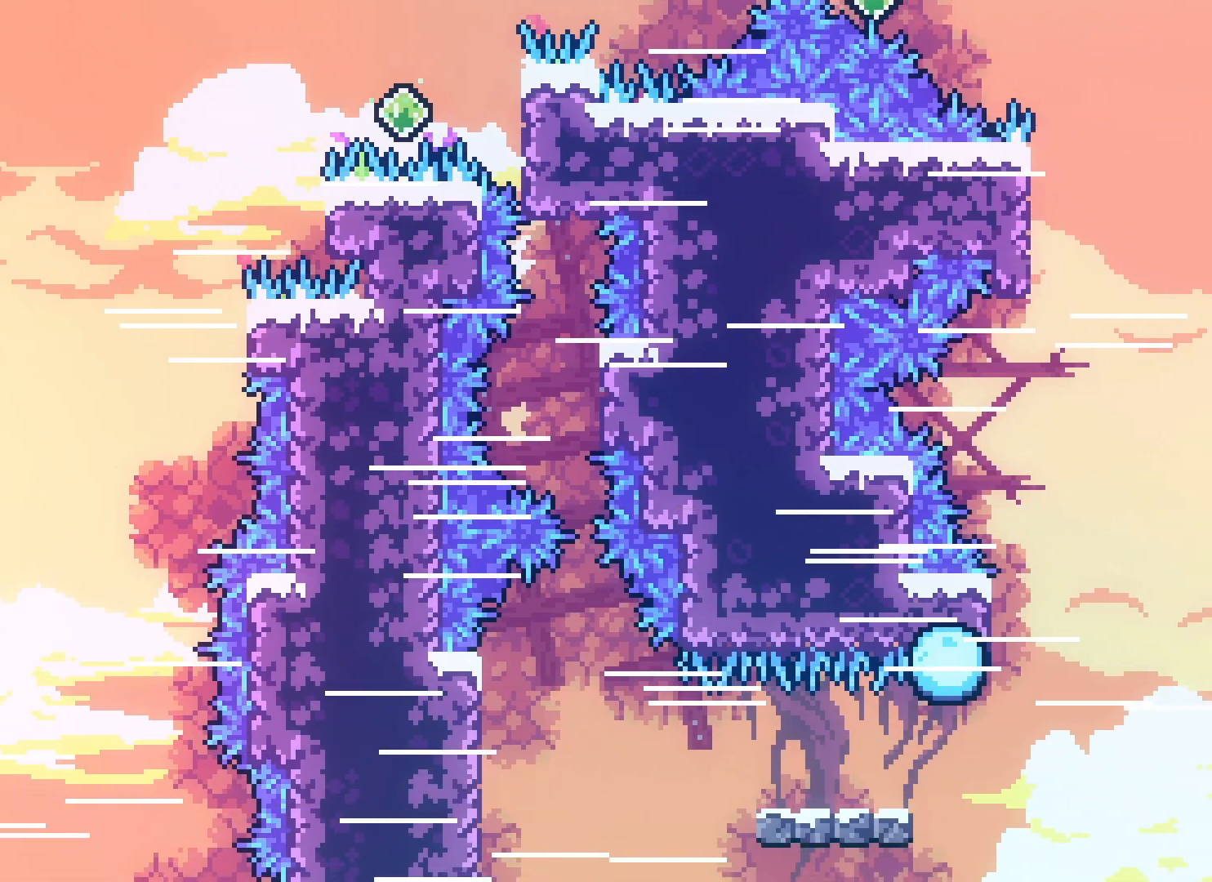
{"keys": ["jump2", "right", "up"], "events": [[33, "dash", "up"], [333, "dash", "down"], [467, "dash", "up"]]}
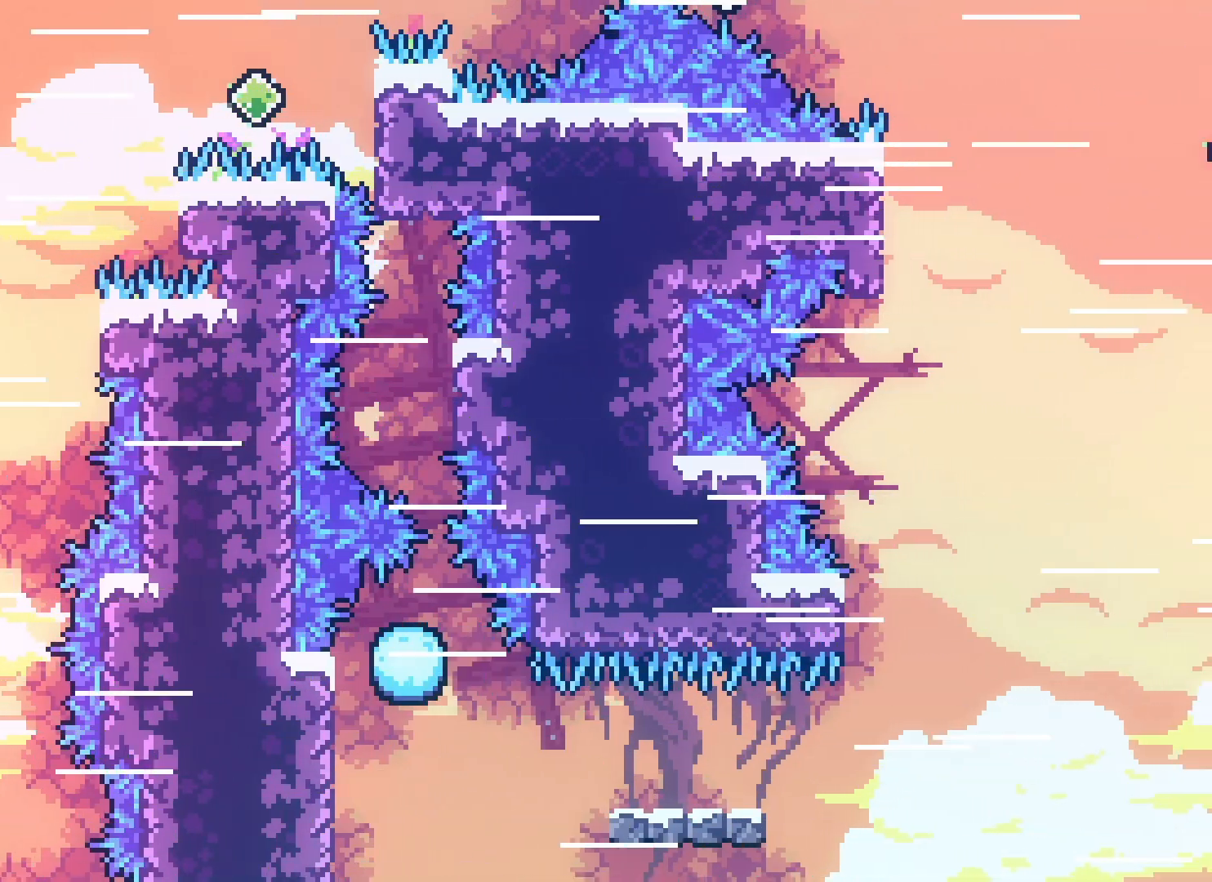
{"keys": ["jump2", "right"], "events": [[400, "up", "up"]]}
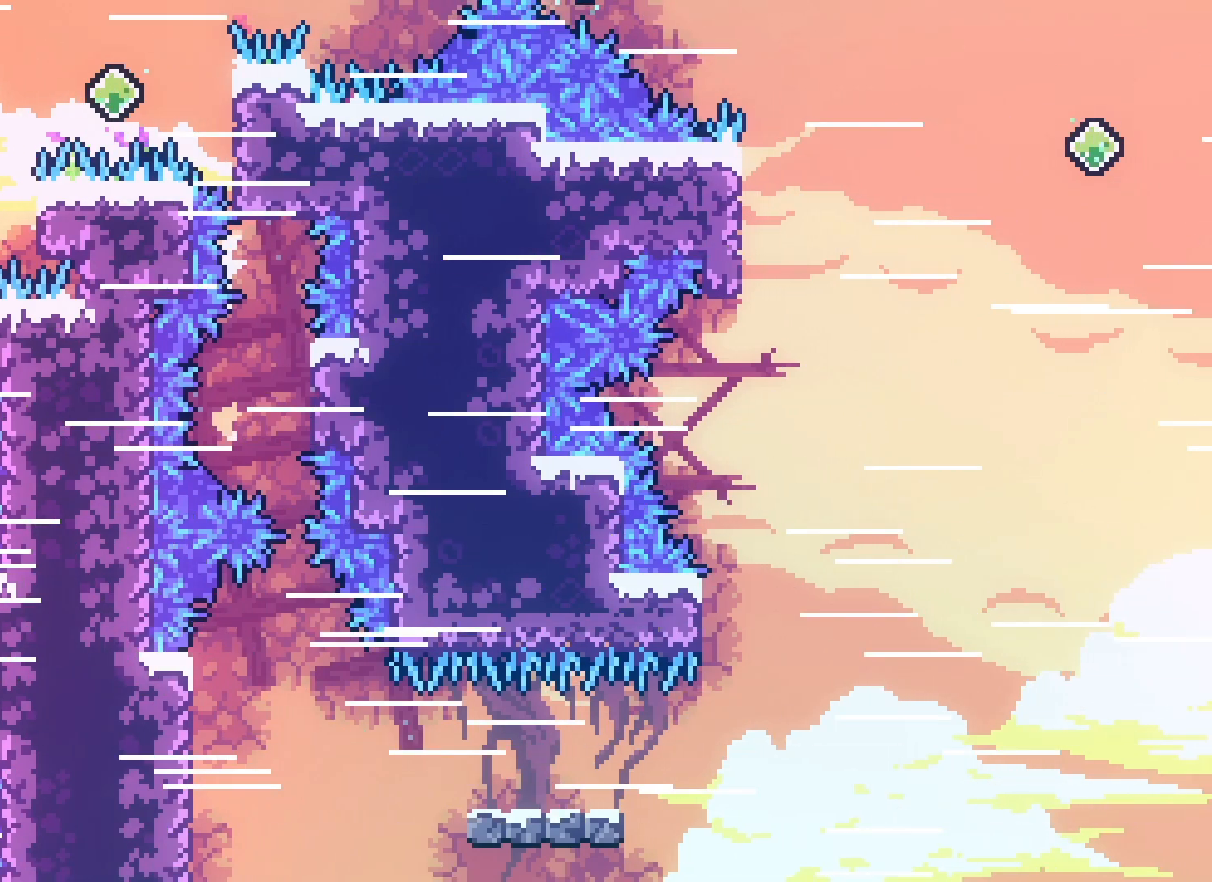
{"keys": ["jump2", "right"], "events": [[250, "right", "up"], [350, "right", "down"]]}
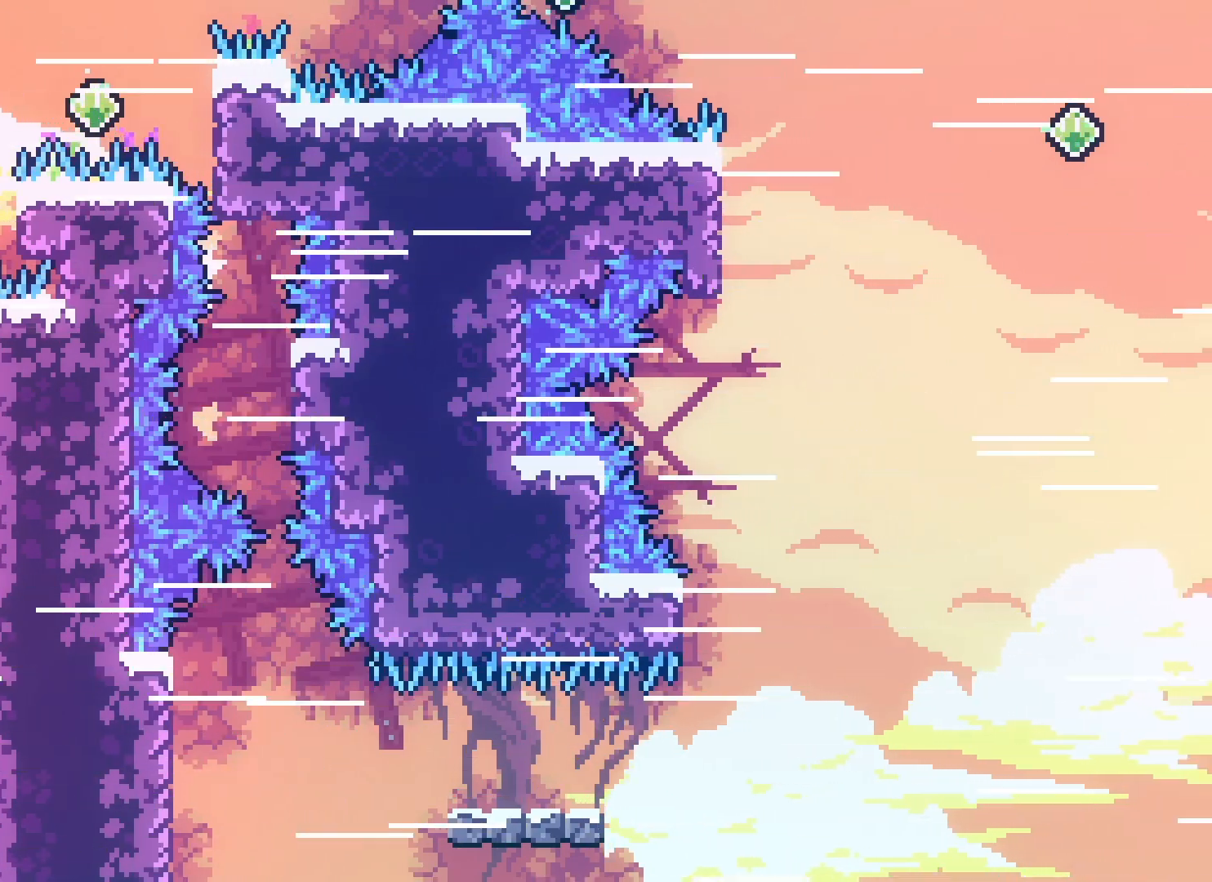
{"keys": ["grab", "right"], "events": [[17, "jump2", "up"], [67, "up", "down"], [100, "dash", "down"], [217, "dash", "up"], [300, "up", "up"], [333, "grab", "down"]]}
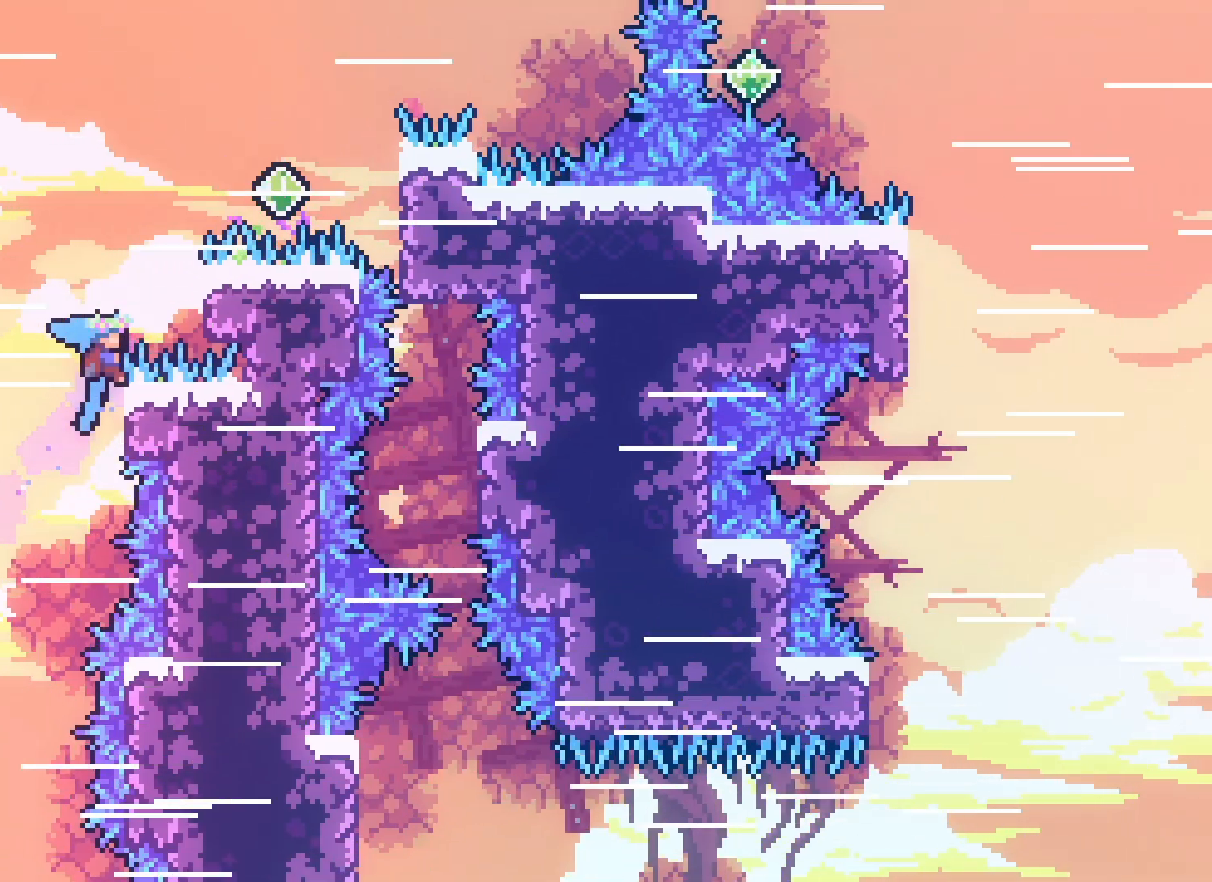
{"keys": ["grab"], "events": [[133, "right", "up"]]}
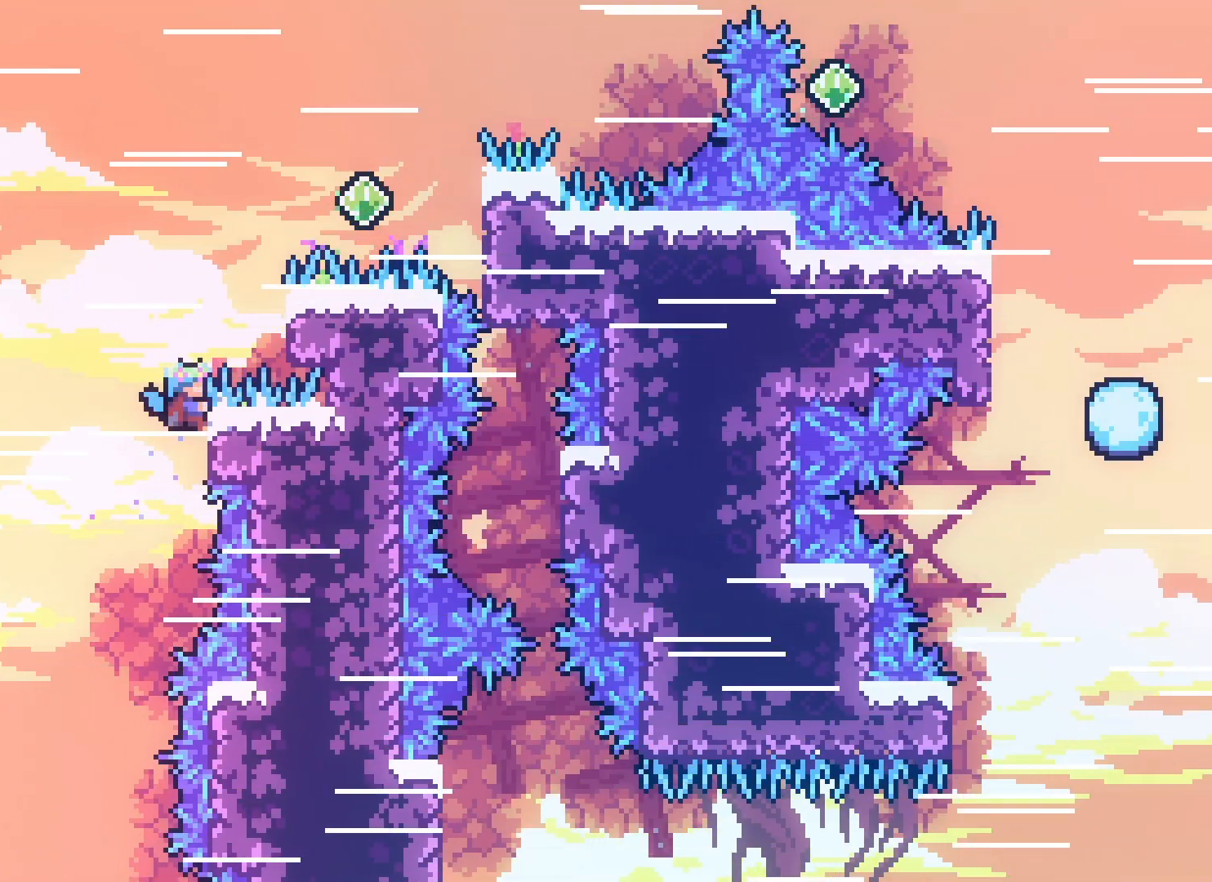
{"keys": ["down", "grab"], "events": [[417, "down", "down"]]}
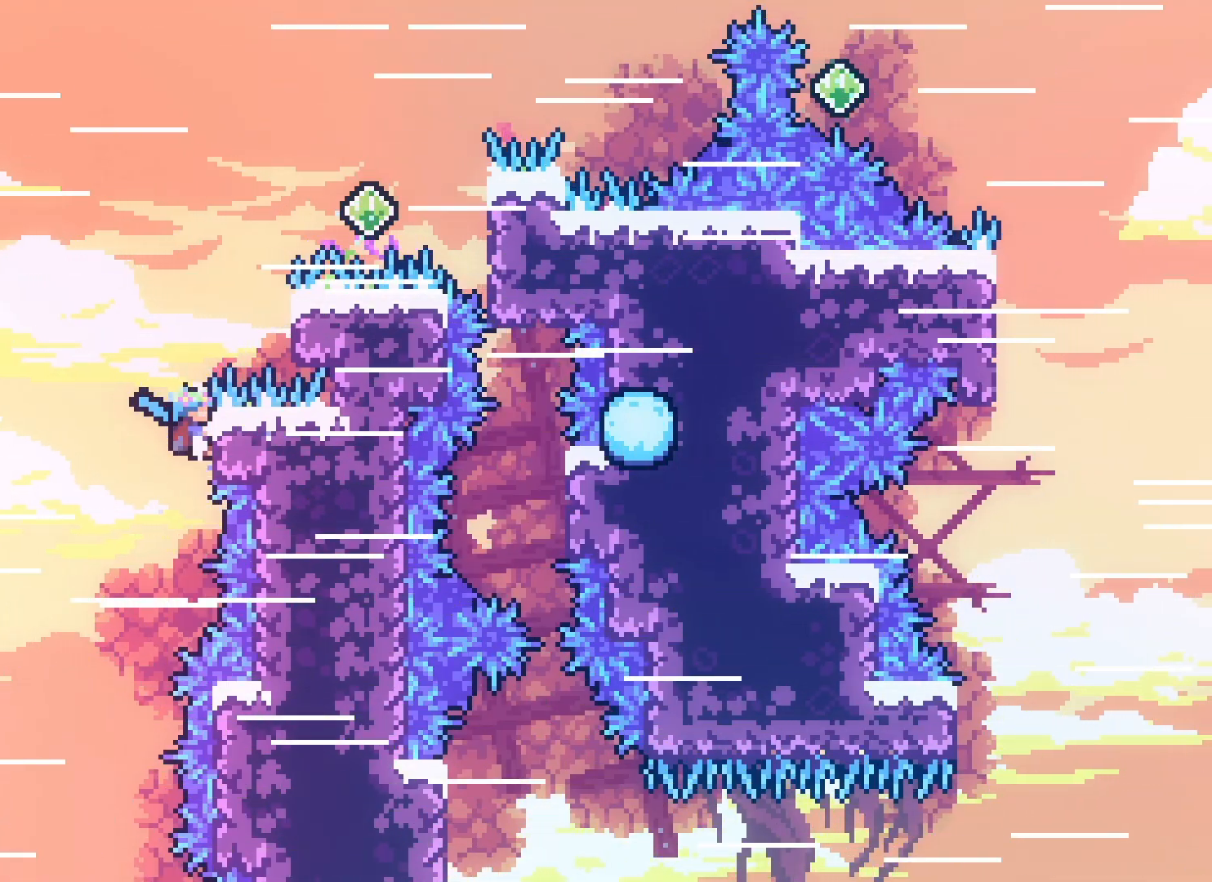
{"keys": ["grab"], "events": [[150, "down", "up"]]}
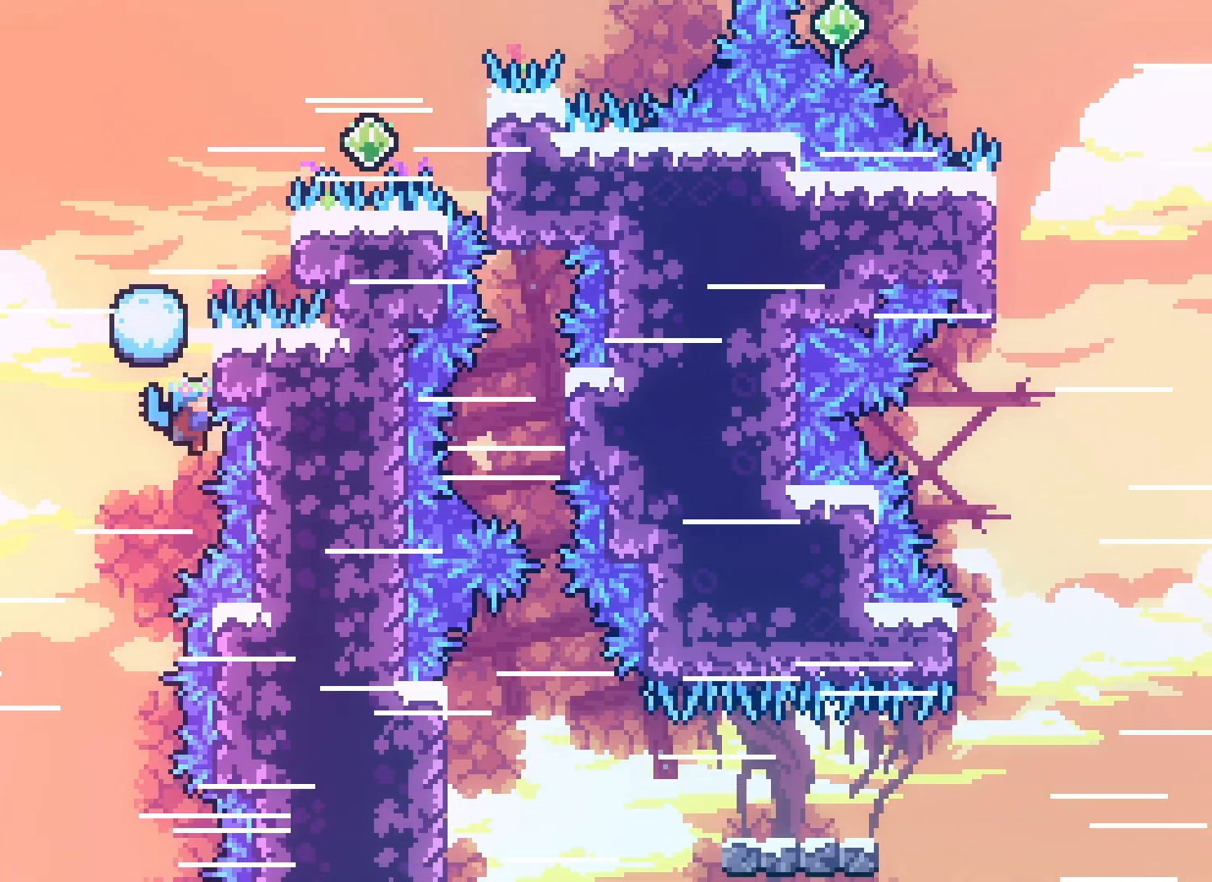
{"keys": ["grab"], "events": []}
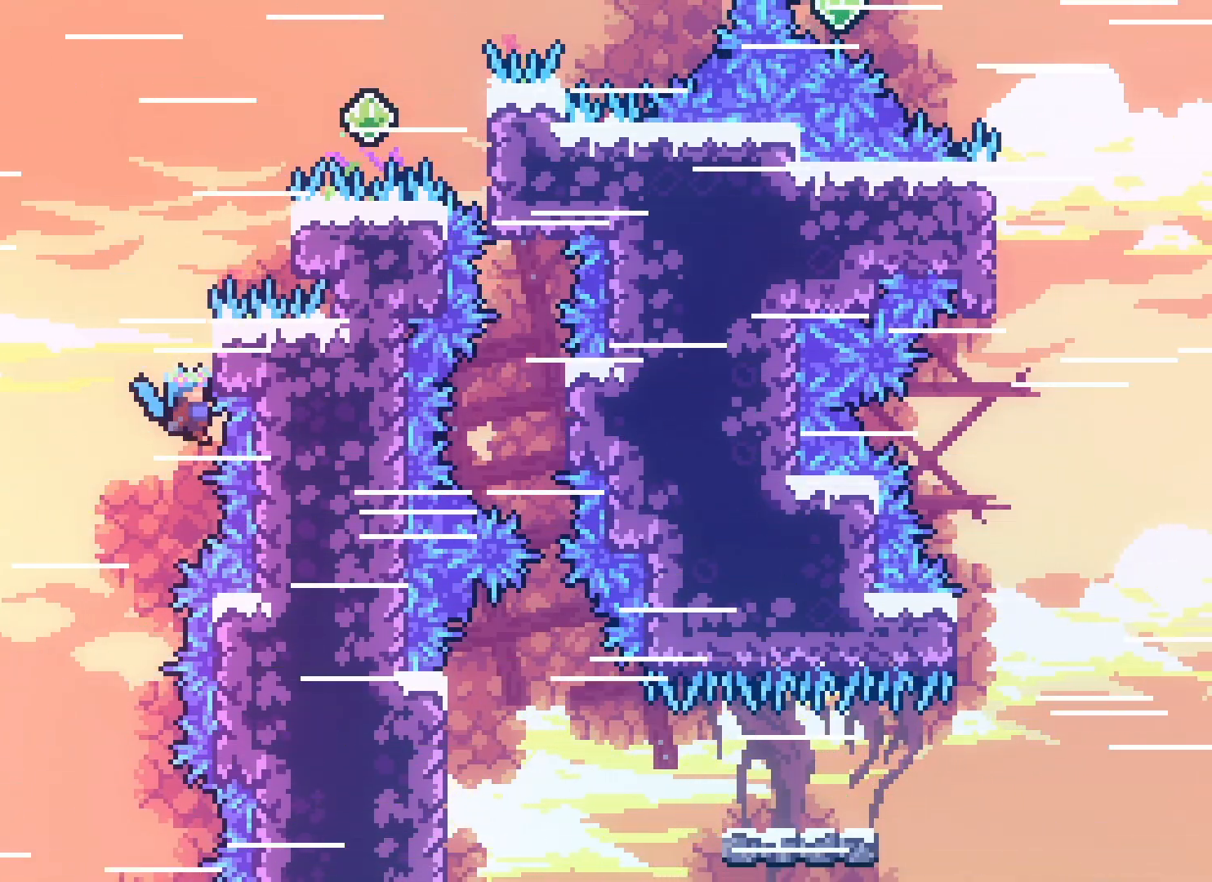
{"keys": ["grab"], "events": []}
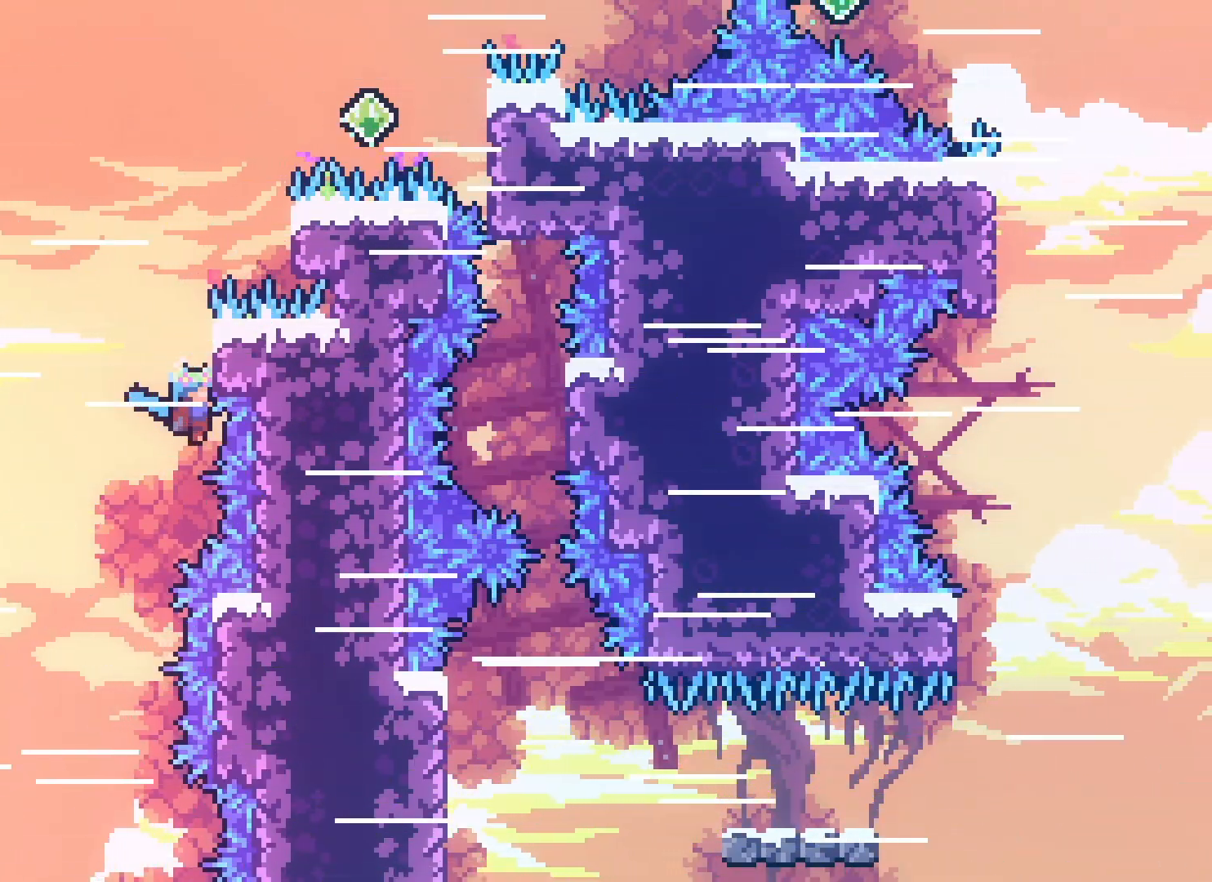
{"keys": ["grab"], "events": []}
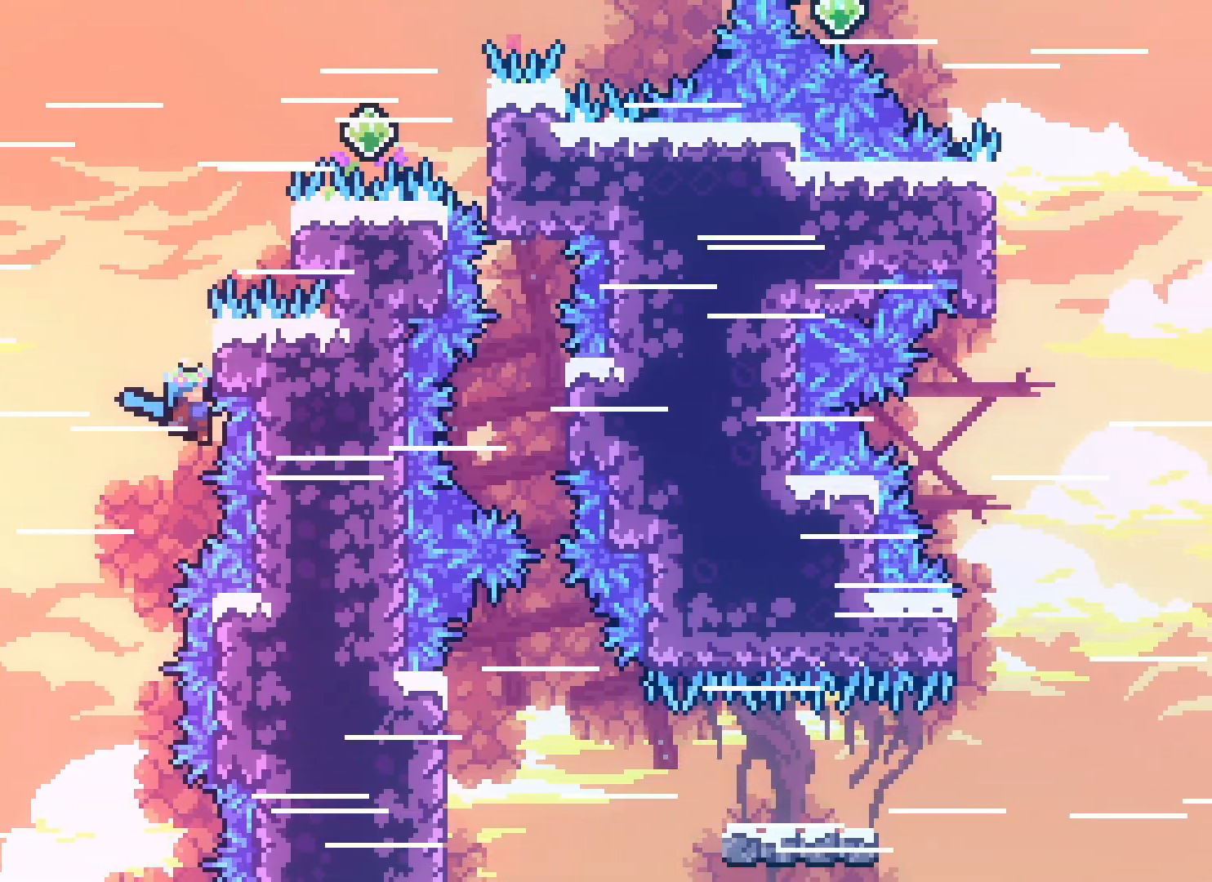
{"keys": ["grab"], "events": []}
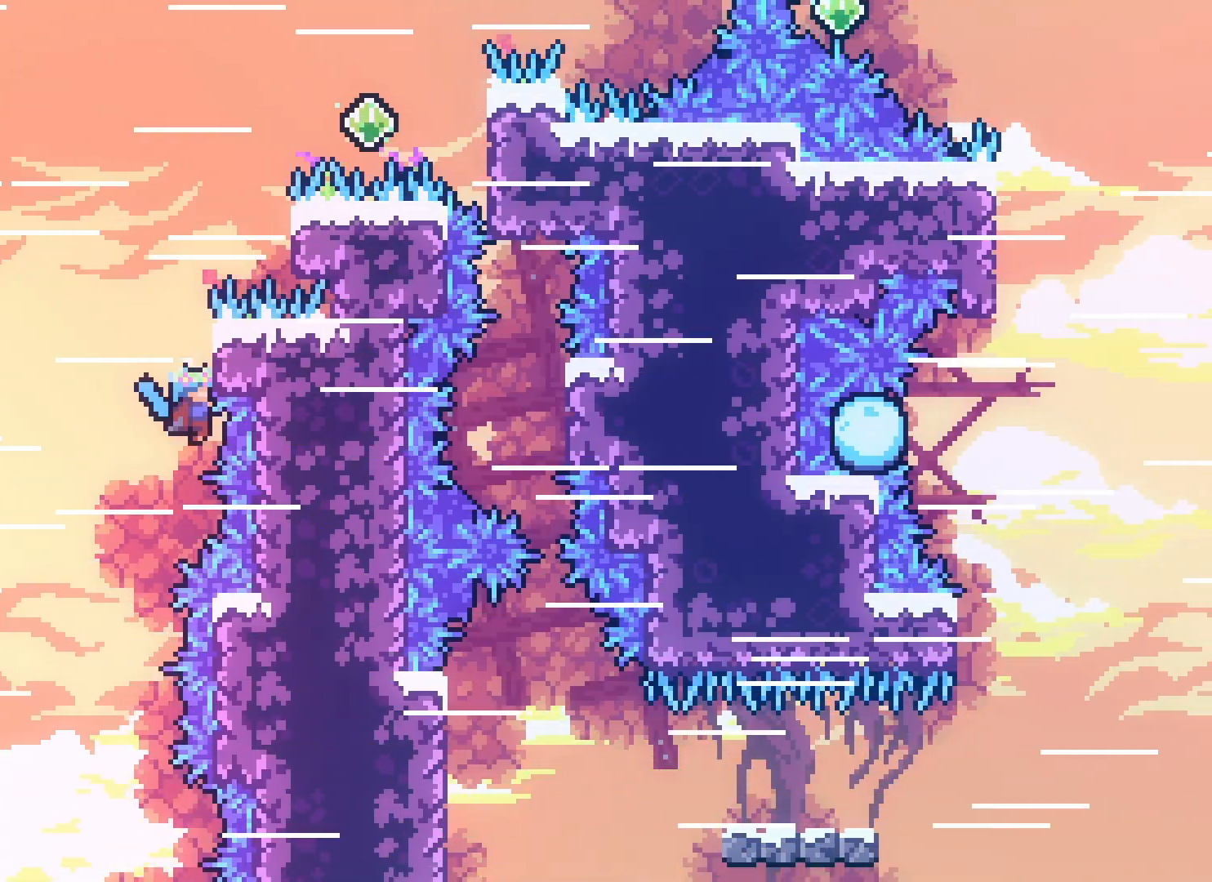
{"keys": ["grab", "right"], "events": [[67, "up", "down"], [283, "up", "up"], [417, "right", "down"]]}
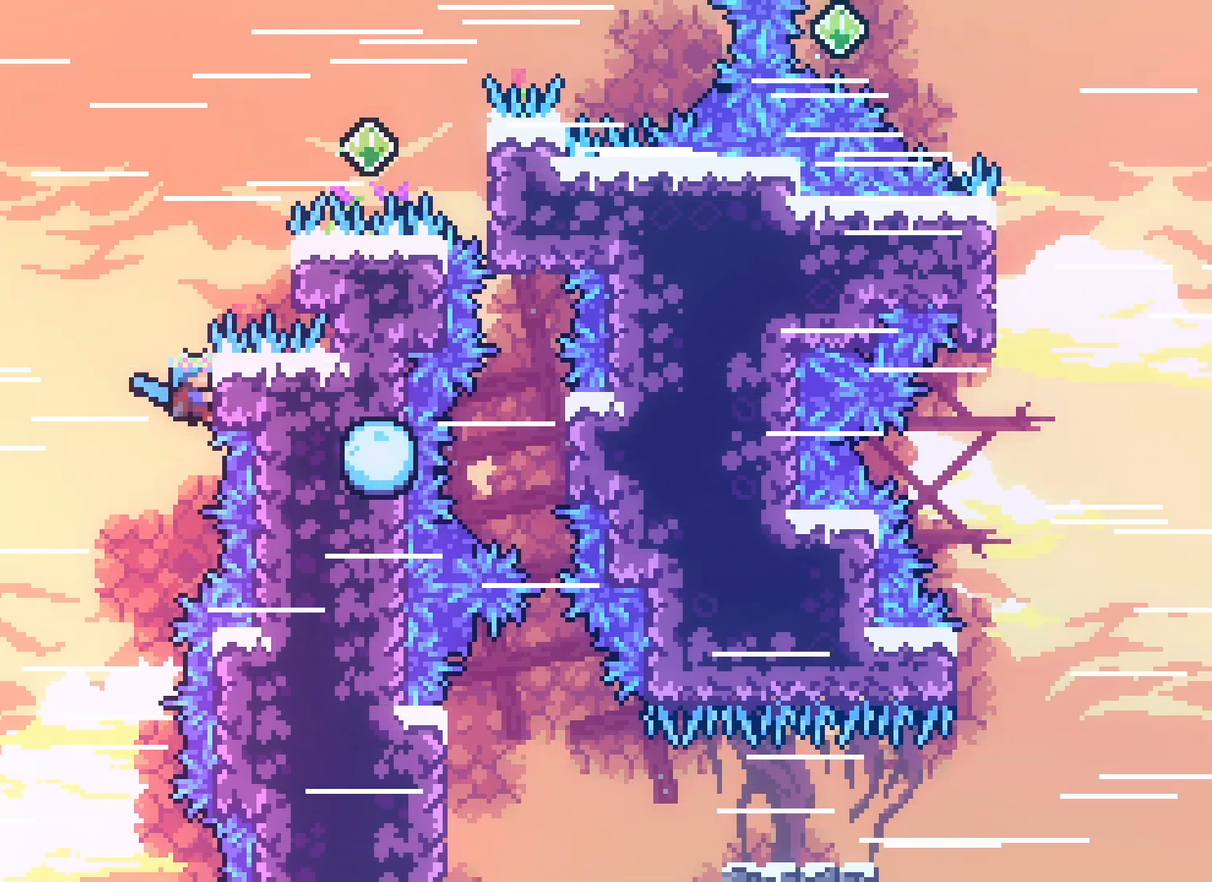
{"keys": ["dash", "grab", "right"], "events": [[483, "dash", "down"]]}